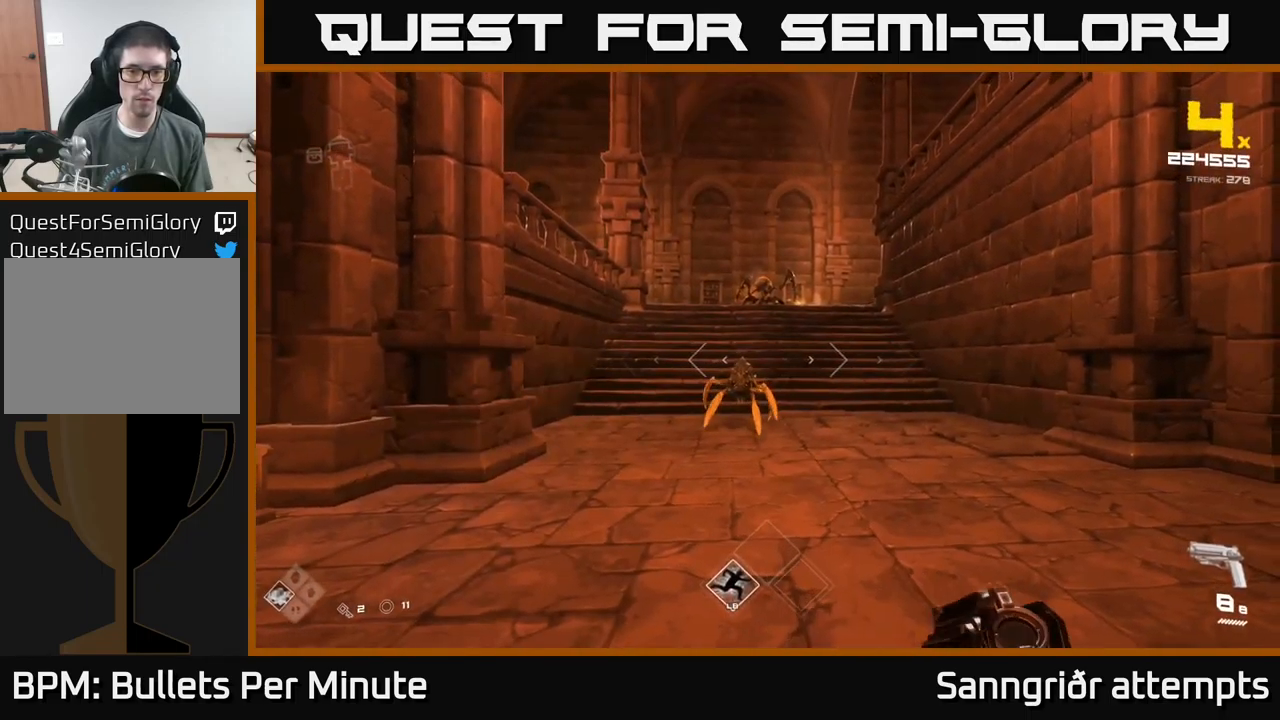
Gameplay with a controller (Xbox layout); each line is a JSON object with the inputs held at the frame after it. "events" lists button and stick changes between this image and that frame as [ms after this image, input, new state], when the widget could be followed in between.
{"buttons": ["R2"], "left_stick": "down-right", "right_stick": "center", "events": [[66, "left_stick", "down-left"], [100, "R2", "down"], [183, "R2", "up"], [183, "left_stick", "center"], [433, "R2", "down"], [466, "left_stick", "down-right"]]}
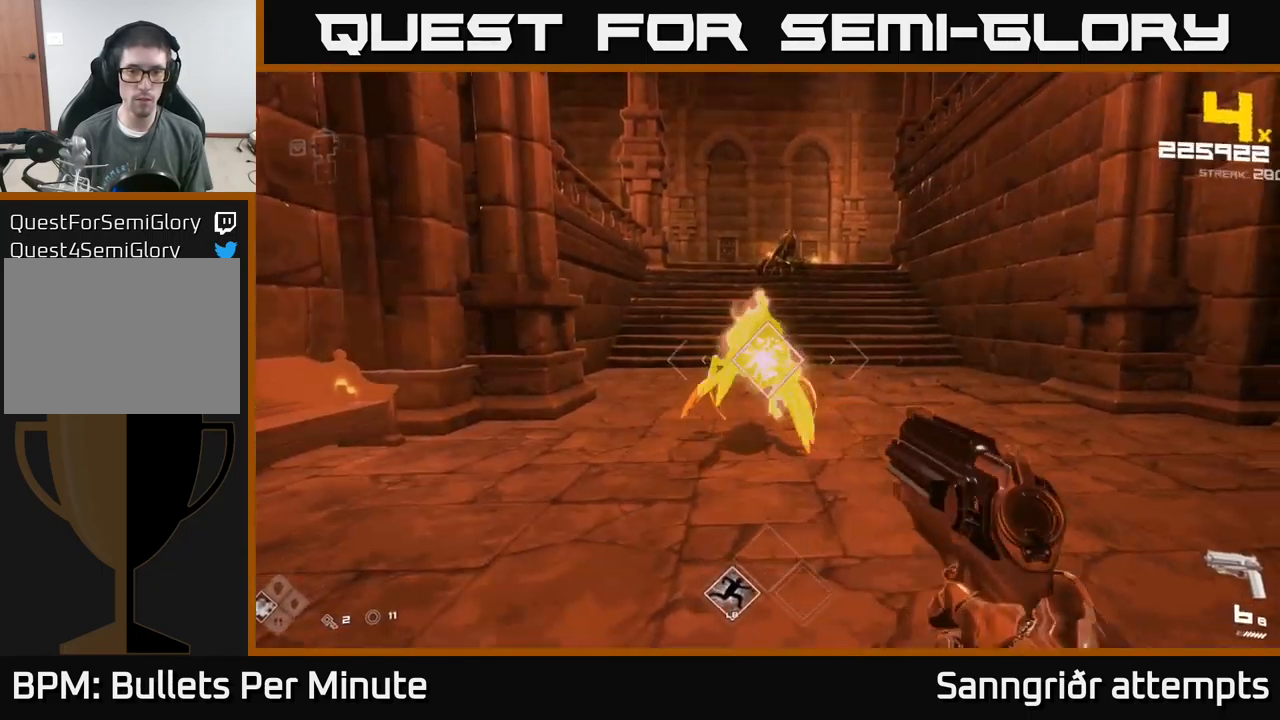
{"buttons": [], "left_stick": "center", "right_stick": "left", "events": [[16, "R2", "up"], [150, "right_stick", "left"], [266, "left_stick", "right"], [283, "R2", "down"], [283, "right_stick", "center"], [350, "R2", "up"], [466, "left_stick", "center"], [483, "right_stick", "left"]]}
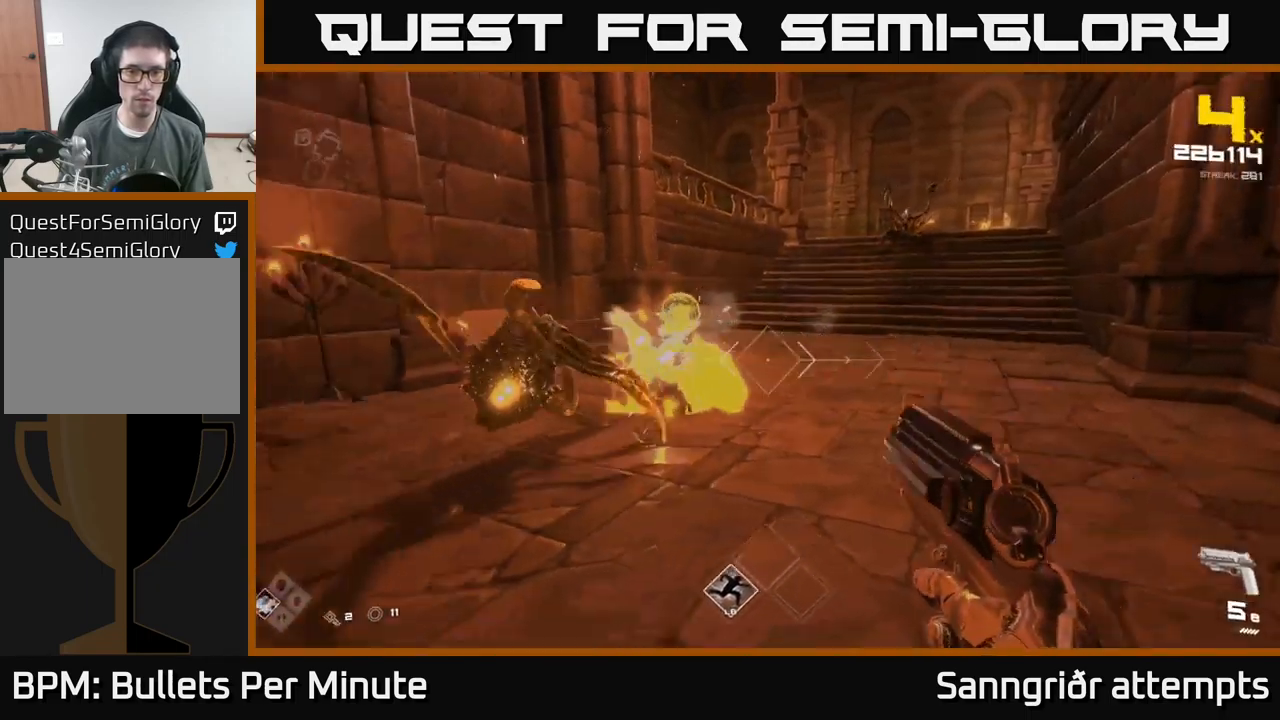
{"buttons": [], "left_stick": "up-left", "right_stick": "right", "events": [[116, "left_stick", "down-right"], [216, "R2", "down"], [250, "right_stick", "center"], [266, "R2", "up"], [266, "left_stick", "right"], [333, "right_stick", "right"], [450, "left_stick", "up-left"]]}
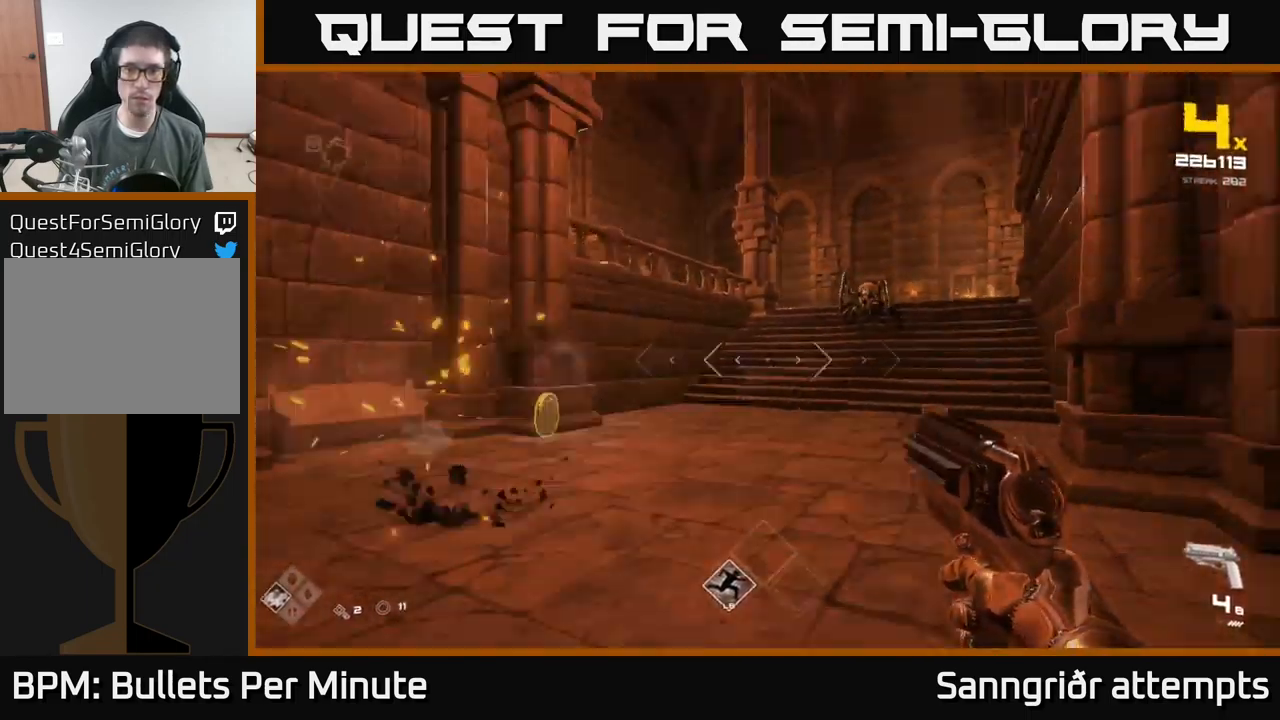
{"buttons": [], "left_stick": "up", "right_stick": "center", "events": [[83, "R2", "down"], [100, "right_stick", "center"], [133, "R2", "up"], [267, "right_stick", "right"], [367, "R2", "down"], [417, "right_stick", "center"], [450, "left_stick", "up"], [483, "R2", "up"]]}
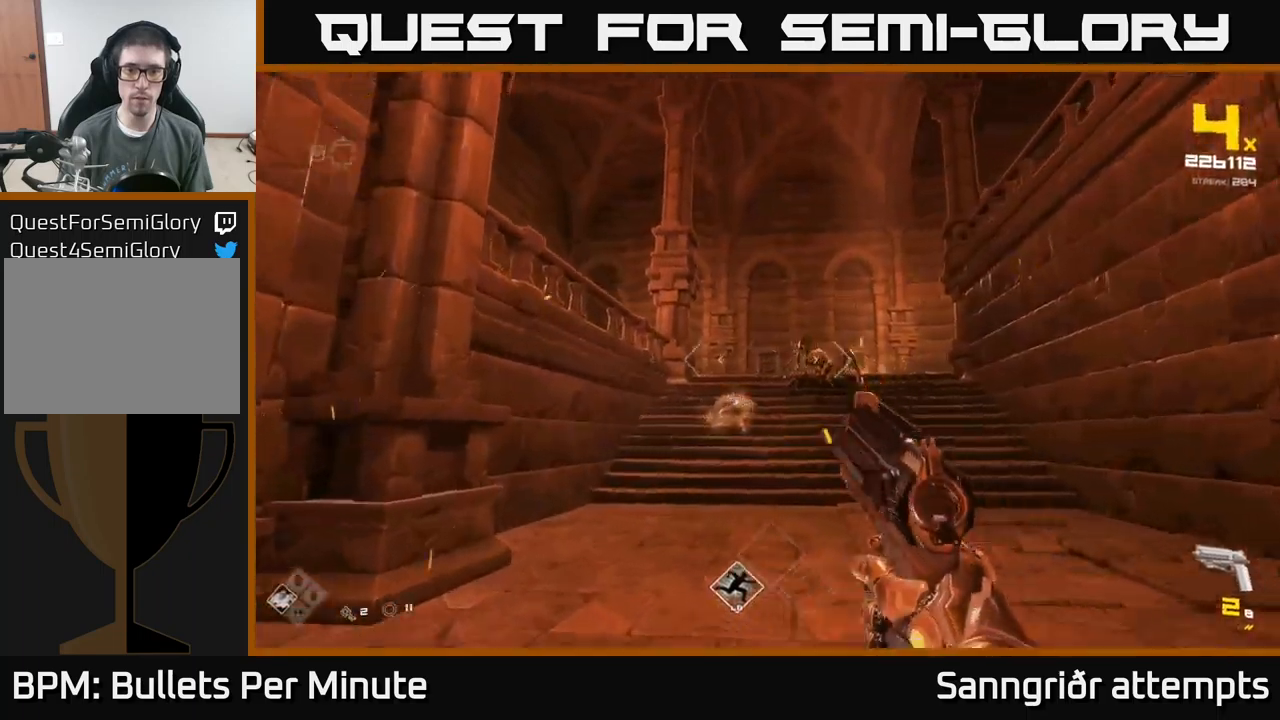
{"buttons": ["R2"], "left_stick": "center", "right_stick": "center", "events": [[117, "right_stick", "right"], [133, "R2", "down"], [217, "R2", "up"], [217, "right_stick", "center"], [267, "left_stick", "center"], [467, "R2", "down"]]}
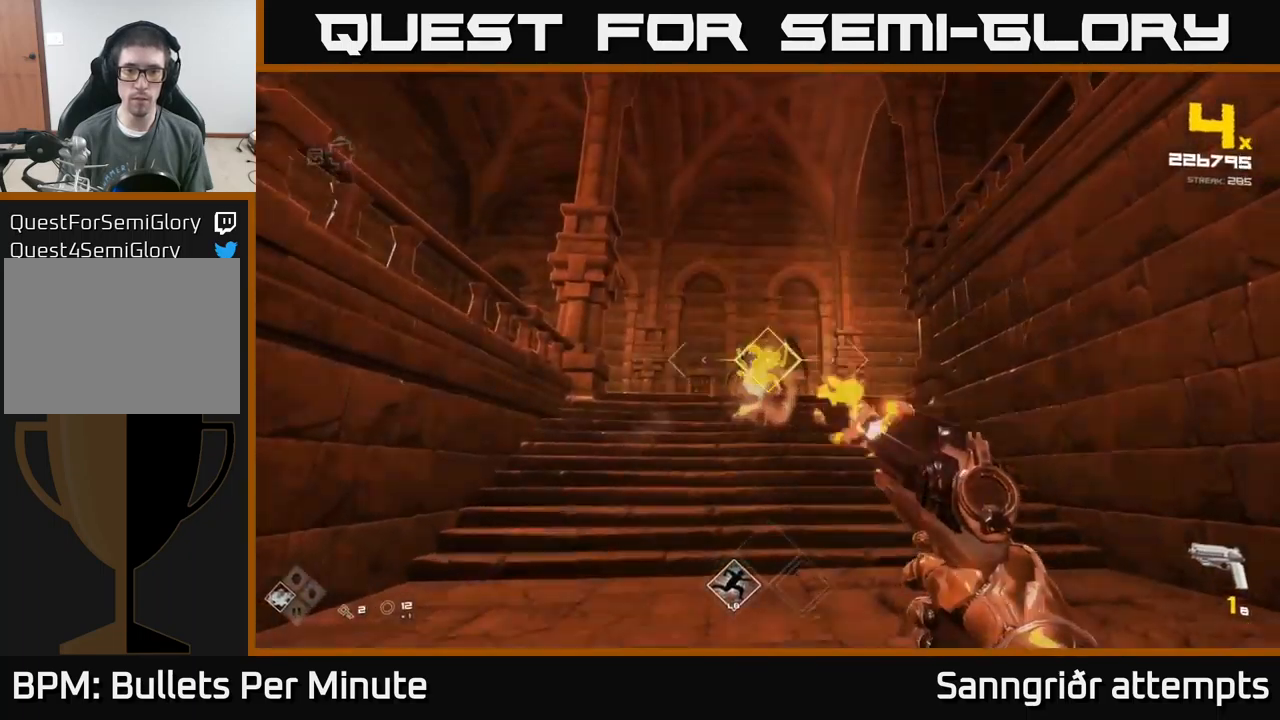
{"buttons": [], "left_stick": "center", "right_stick": "center", "events": [[17, "left_stick", "down"], [67, "R2", "up"], [200, "left_stick", "center"], [317, "R2", "down"], [417, "R2", "up"]]}
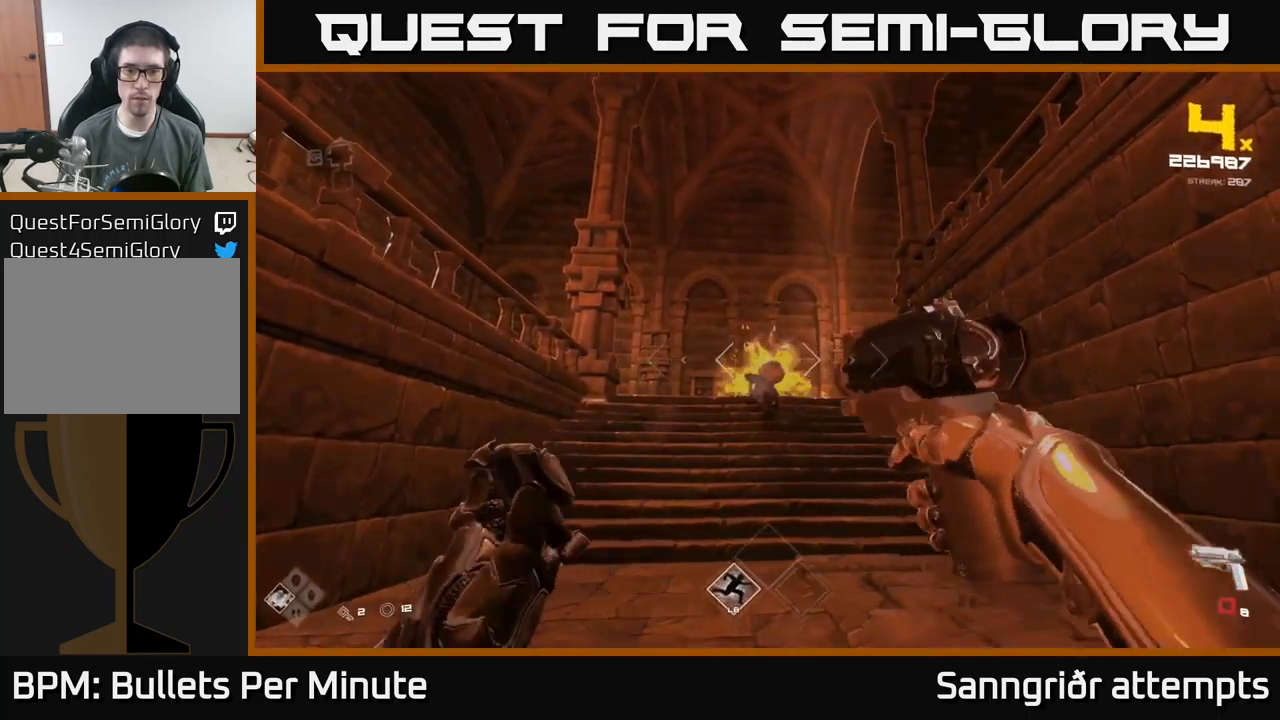
{"buttons": ["R2"], "left_stick": "up", "right_stick": "center", "events": [[217, "R2", "down"], [283, "R2", "up"], [467, "left_stick", "up"], [500, "R2", "down"]]}
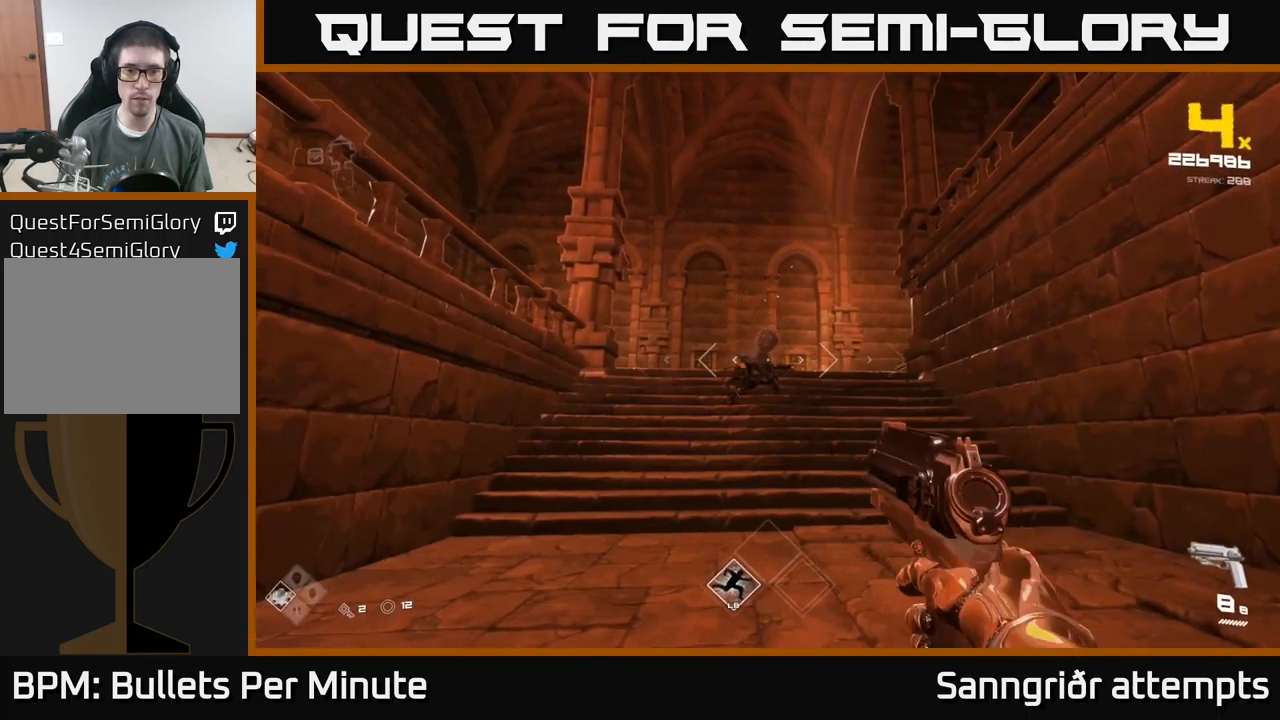
{"buttons": [], "left_stick": "up", "right_stick": "center", "events": [[100, "R2", "up"], [367, "R1", "down"], [467, "R1", "up"]]}
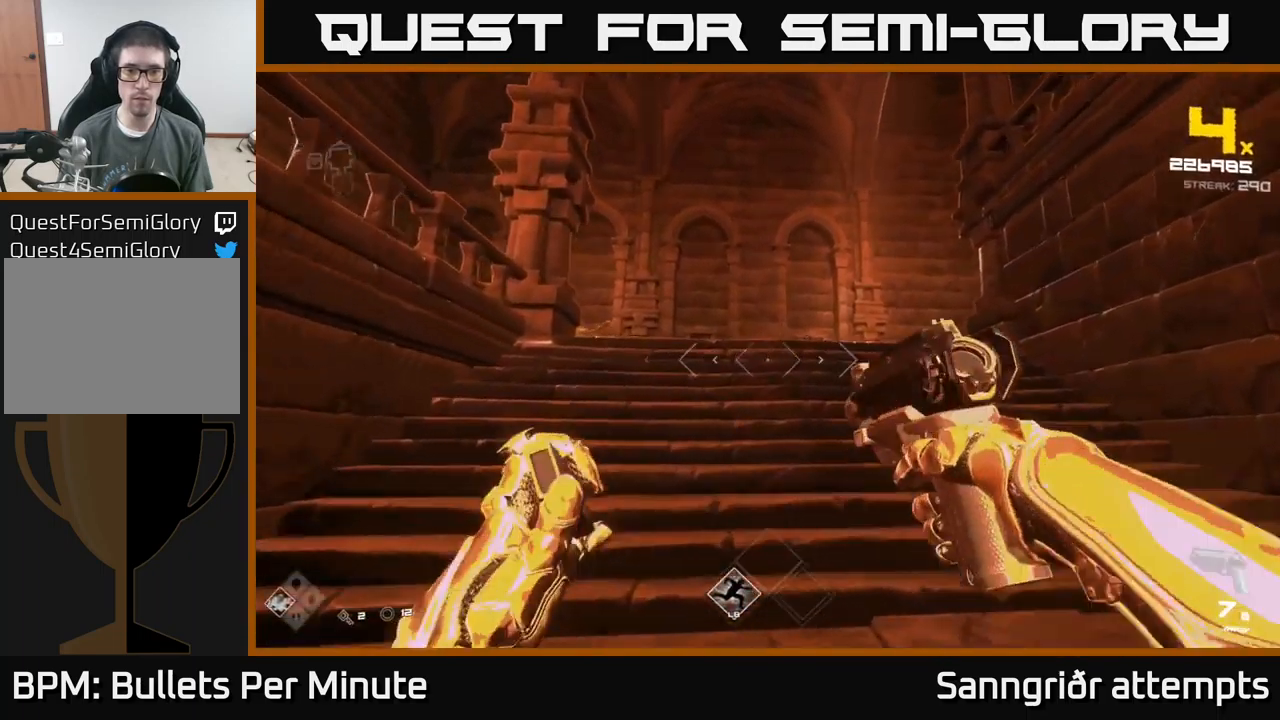
{"buttons": ["A"], "left_stick": "up-right", "right_stick": "center", "events": [[200, "right_stick", "left"], [217, "R1", "down"], [300, "left_stick", "up-right"], [350, "R1", "up"], [383, "right_stick", "center"], [500, "A", "down"]]}
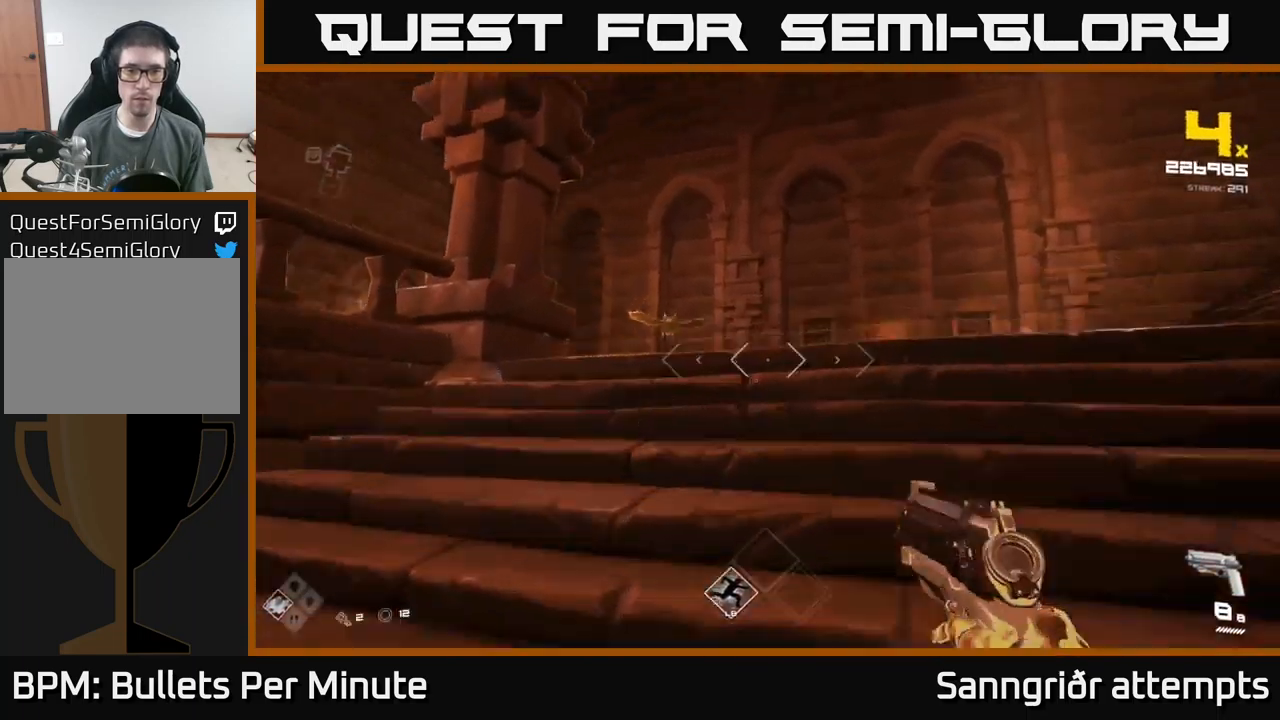
{"buttons": ["R2"], "left_stick": "up-right", "right_stick": "left", "events": [[67, "left_stick", "center"], [83, "A", "up"], [117, "left_stick", "down-left"], [150, "A", "down"], [200, "left_stick", "down"], [233, "A", "up"], [333, "right_stick", "down-left"], [383, "left_stick", "up-right"], [383, "right_stick", "left"], [450, "R2", "down"]]}
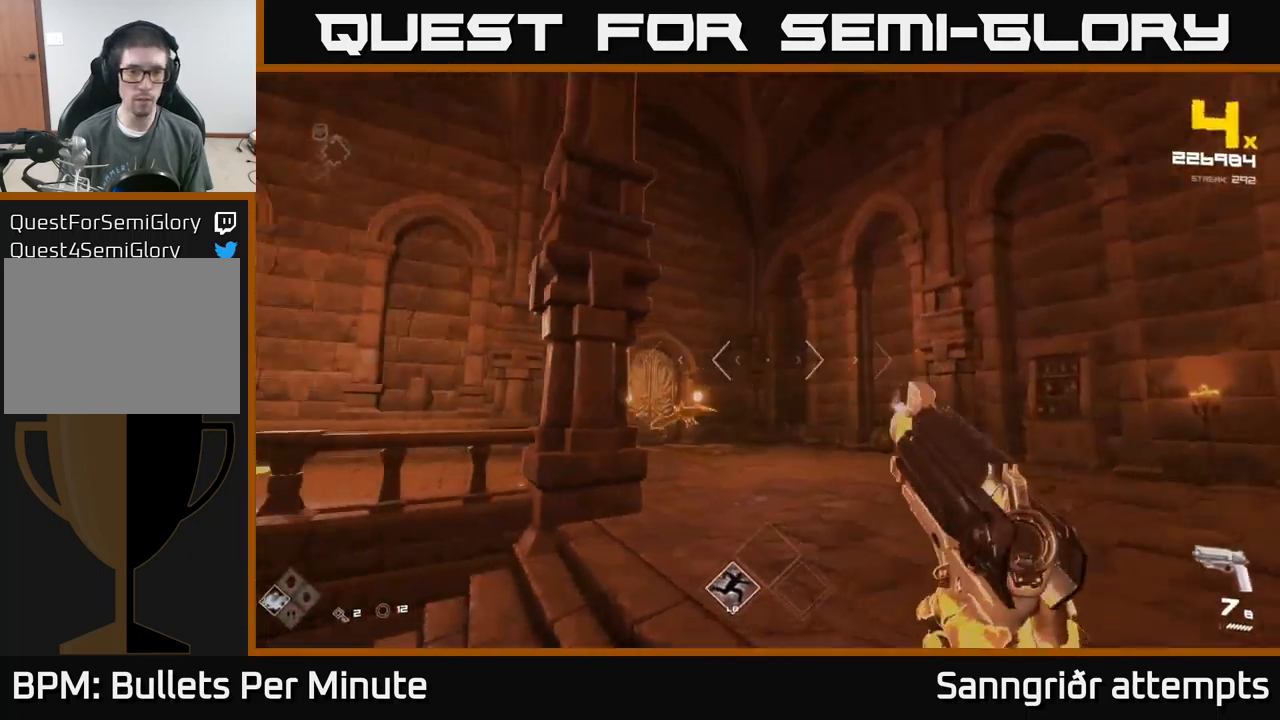
{"buttons": [], "left_stick": "up-right", "right_stick": "center", "events": [[117, "right_stick", "center"], [133, "R2", "up"], [233, "right_stick", "down-left"], [267, "R2", "down"], [383, "R2", "up"], [383, "right_stick", "center"]]}
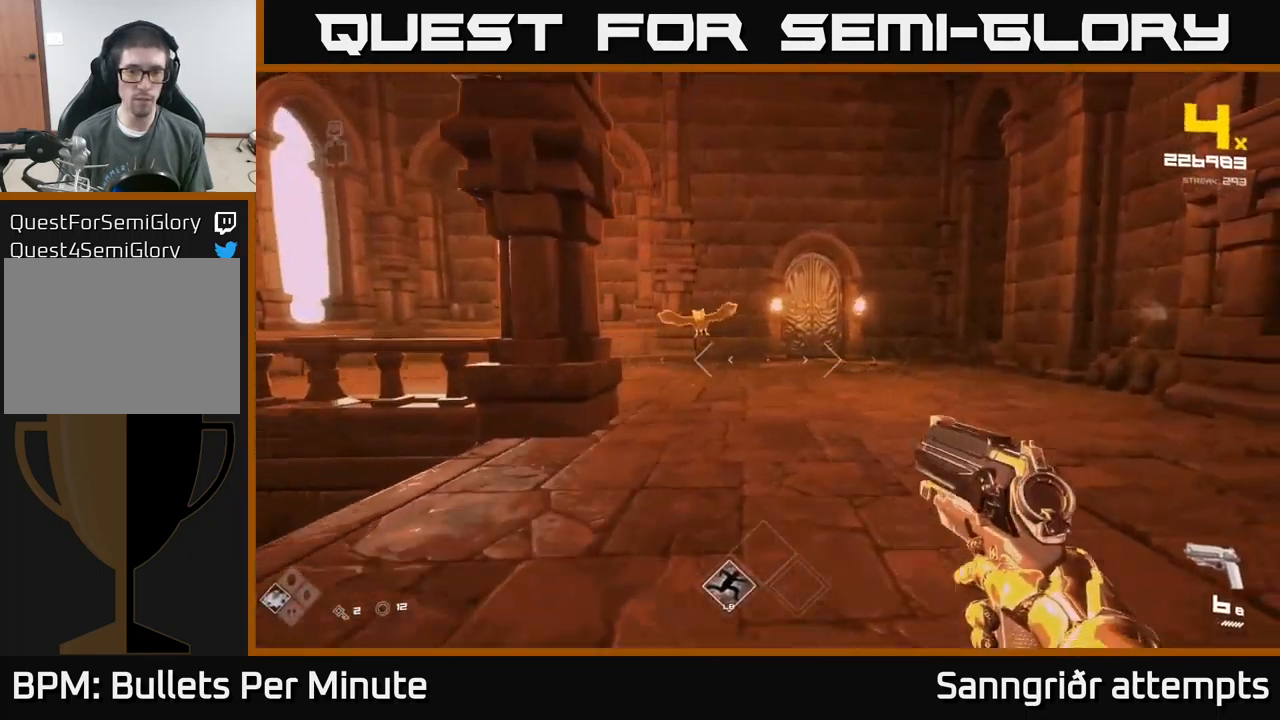
{"buttons": ["R2"], "left_stick": "up-right", "right_stick": "center", "events": [[33, "right_stick", "up"], [133, "R2", "down"], [133, "right_stick", "left"], [200, "right_stick", "center"], [233, "R2", "up"], [367, "right_stick", "down-left"], [467, "R2", "down"], [467, "right_stick", "center"]]}
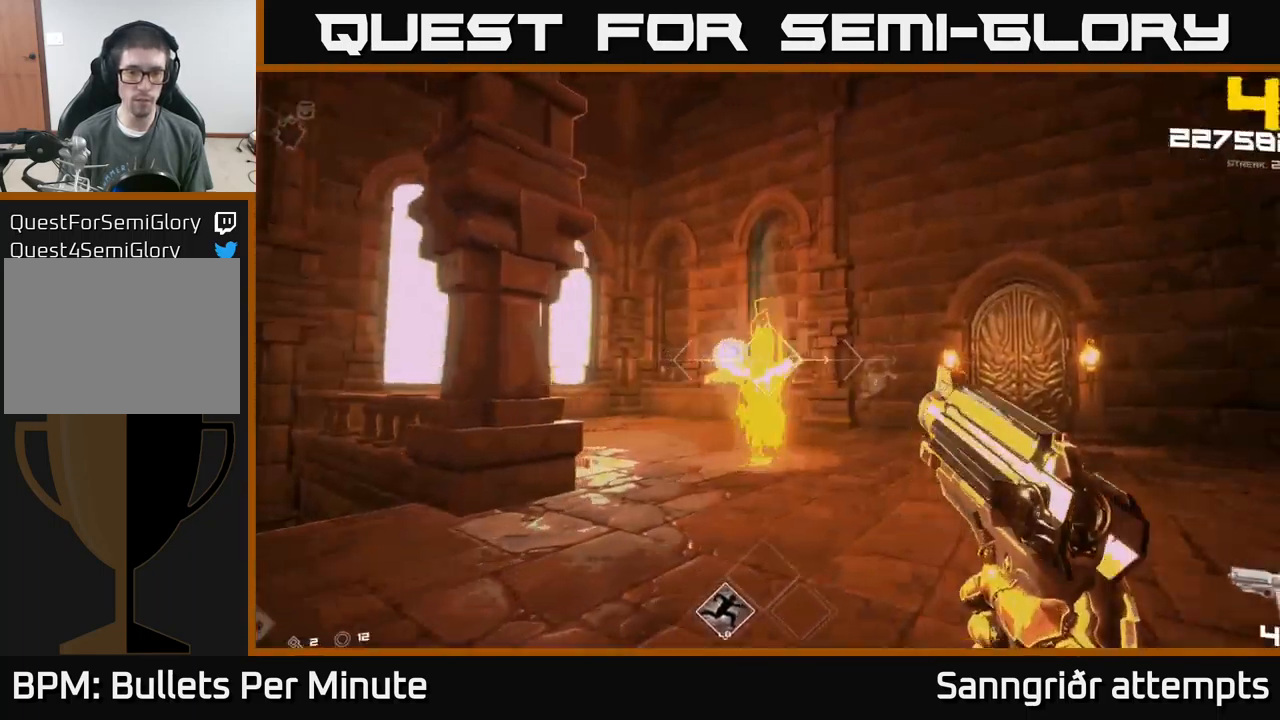
{"buttons": [], "left_stick": "right", "right_stick": "left", "events": [[50, "R2", "up"], [183, "right_stick", "left"], [317, "R1", "down"], [417, "left_stick", "right"], [433, "R1", "up"]]}
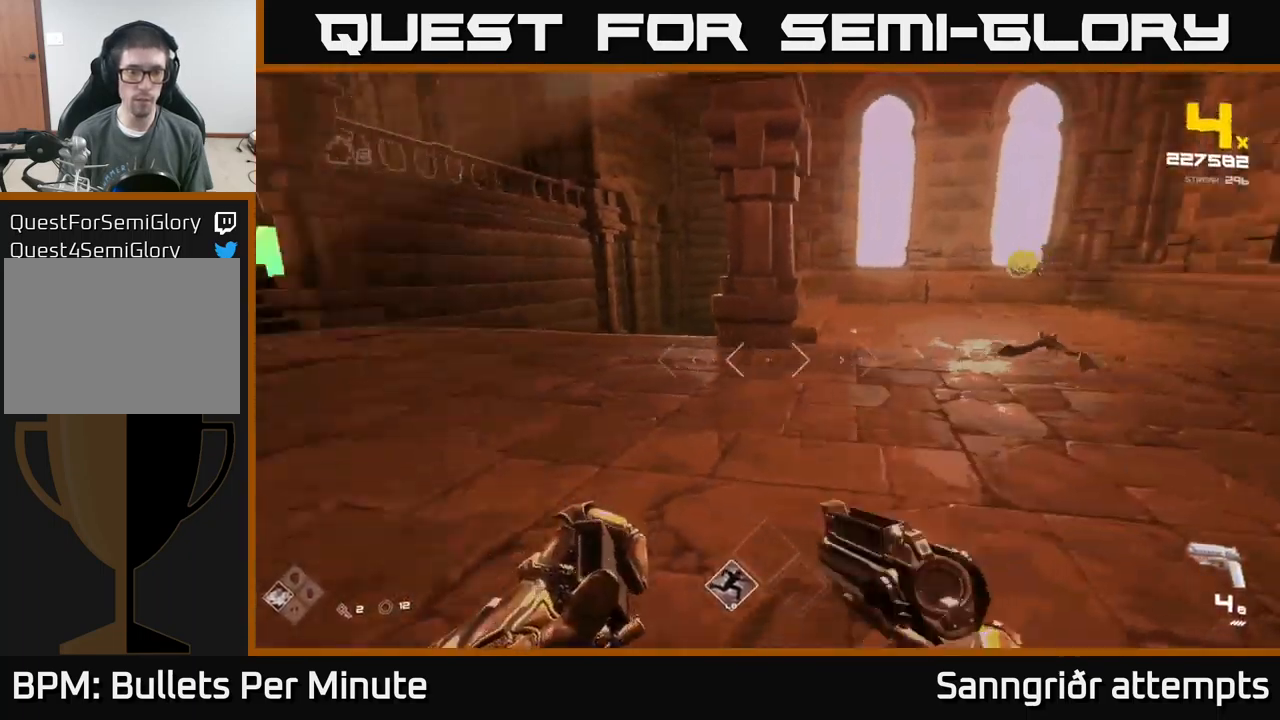
{"buttons": [], "left_stick": "up-right", "right_stick": "center", "events": [[133, "R1", "down"], [266, "R1", "up"], [333, "right_stick", "center"], [433, "left_stick", "up-right"]]}
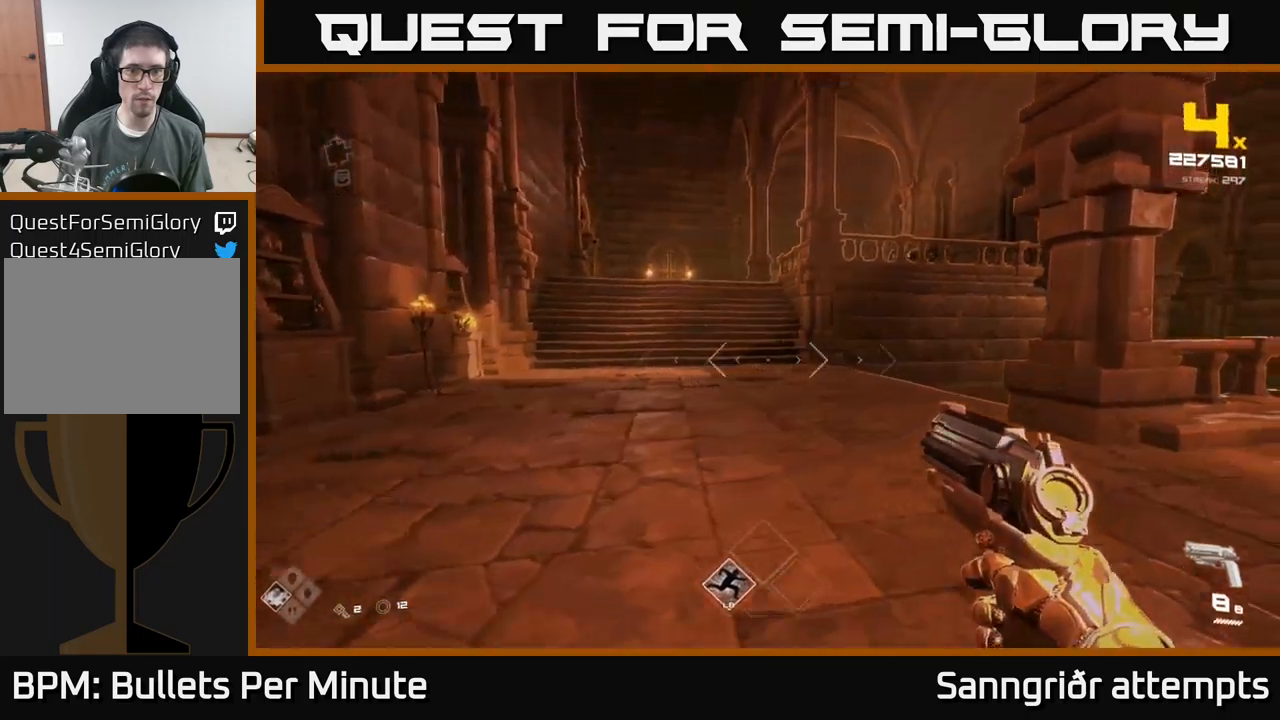
{"buttons": [], "left_stick": "right", "right_stick": "right", "events": [[34, "right_stick", "up-left"], [184, "right_stick", "center"], [267, "left_stick", "right"], [284, "right_stick", "right"]]}
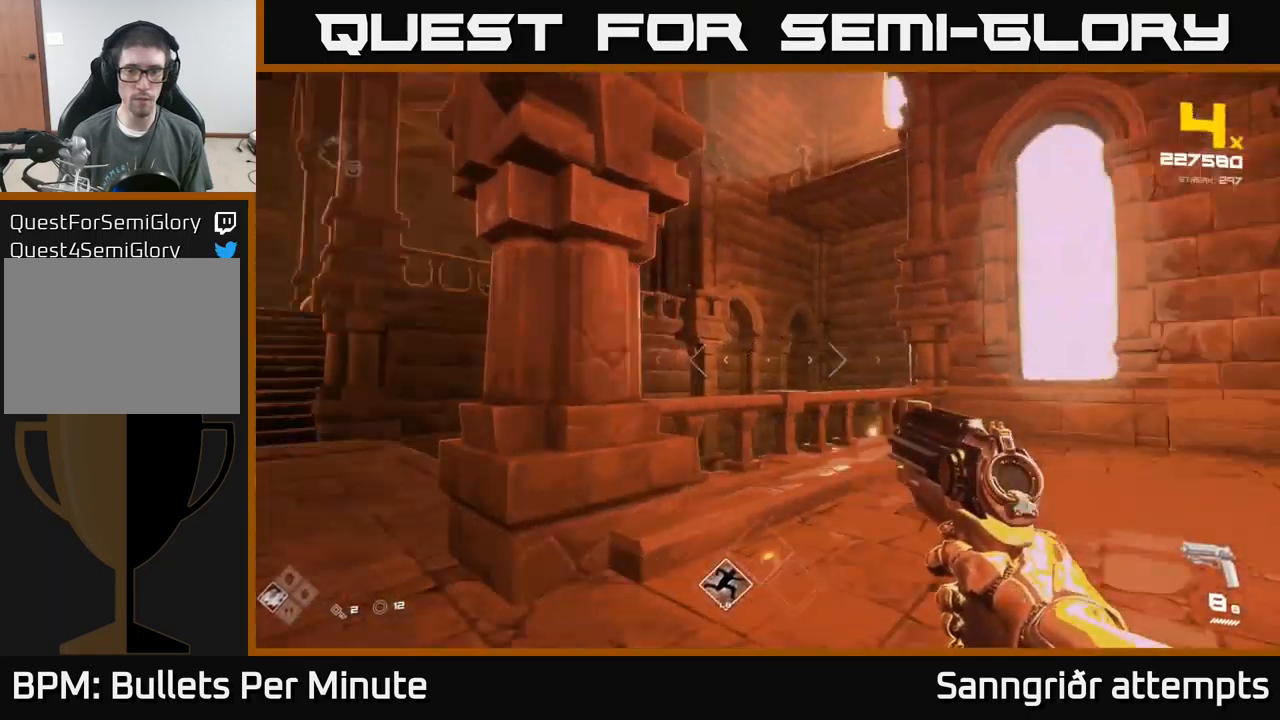
{"buttons": [], "left_stick": "down", "right_stick": "left", "events": [[100, "left_stick", "up-right"], [134, "right_stick", "center"], [367, "right_stick", "left"], [384, "left_stick", "down-right"], [450, "left_stick", "down"]]}
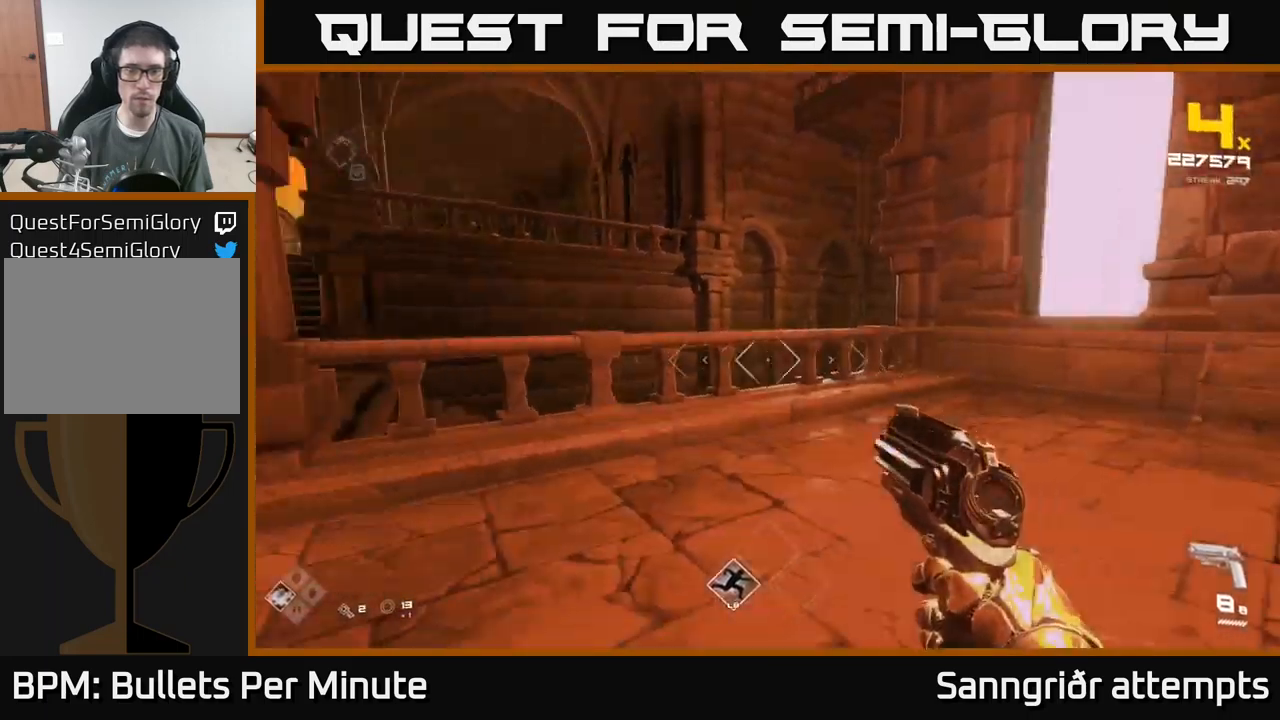
{"buttons": [], "left_stick": "up-left", "right_stick": "center", "events": [[34, "left_stick", "down-left"], [100, "left_stick", "left"], [134, "right_stick", "center"], [300, "left_stick", "up-left"], [384, "A", "down"], [500, "A", "up"]]}
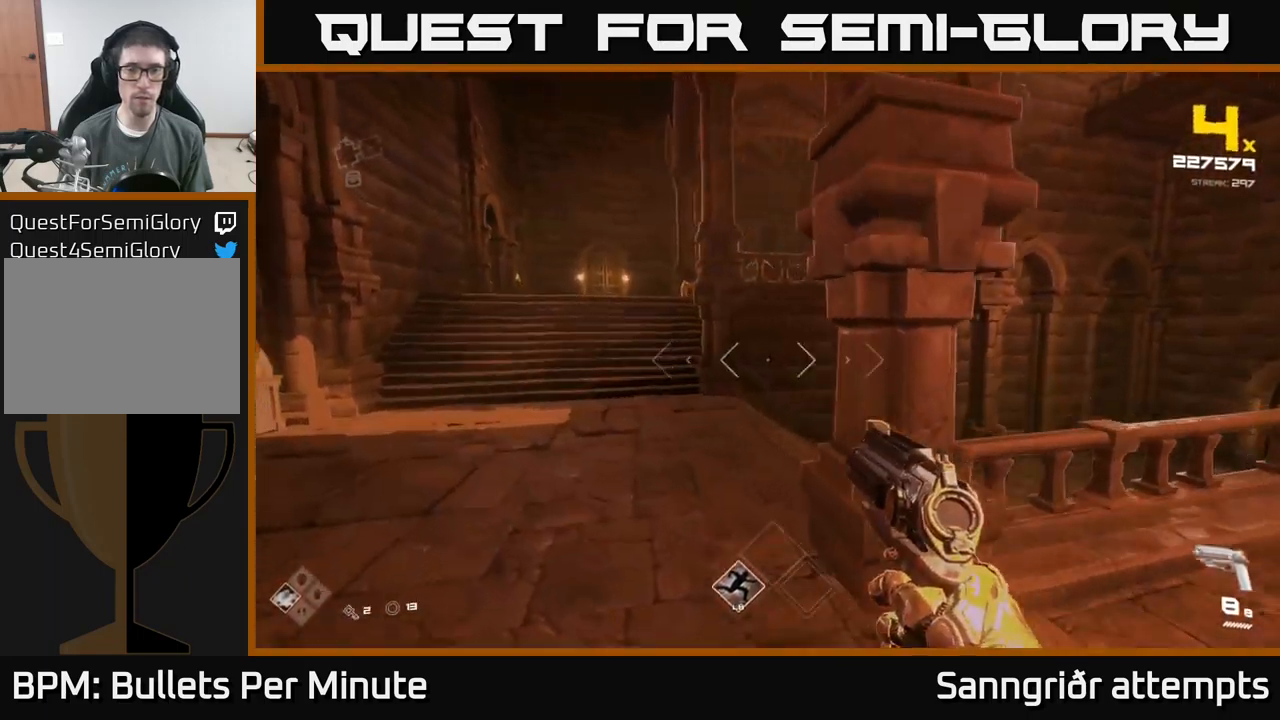
{"buttons": [], "left_stick": "up-left", "right_stick": "up-right", "events": [[67, "left_stick", "up"], [200, "A", "down"], [300, "A", "up"], [434, "right_stick", "up-right"], [450, "left_stick", "up-left"]]}
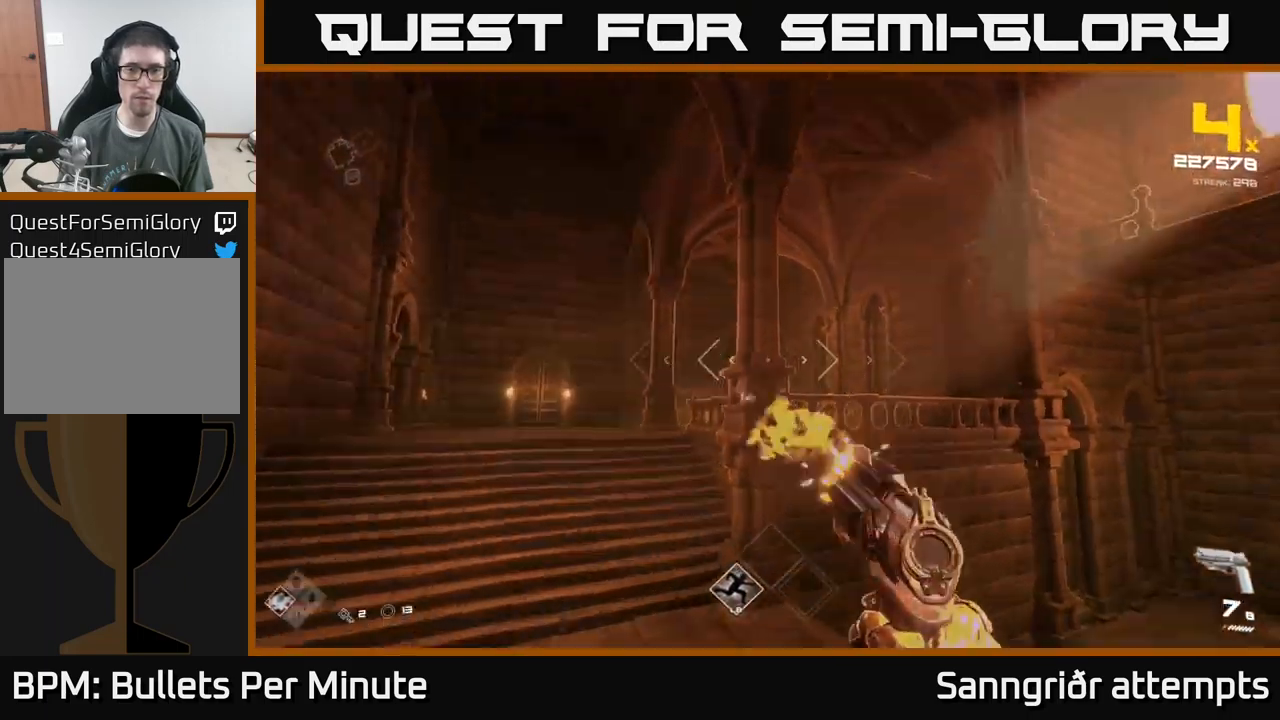
{"buttons": [], "left_stick": "up-left", "right_stick": "center", "events": [[17, "R2", "down"], [50, "right_stick", "center"], [150, "R2", "up"], [317, "right_stick", "up"], [334, "R2", "down"], [400, "right_stick", "center"], [434, "R2", "up"]]}
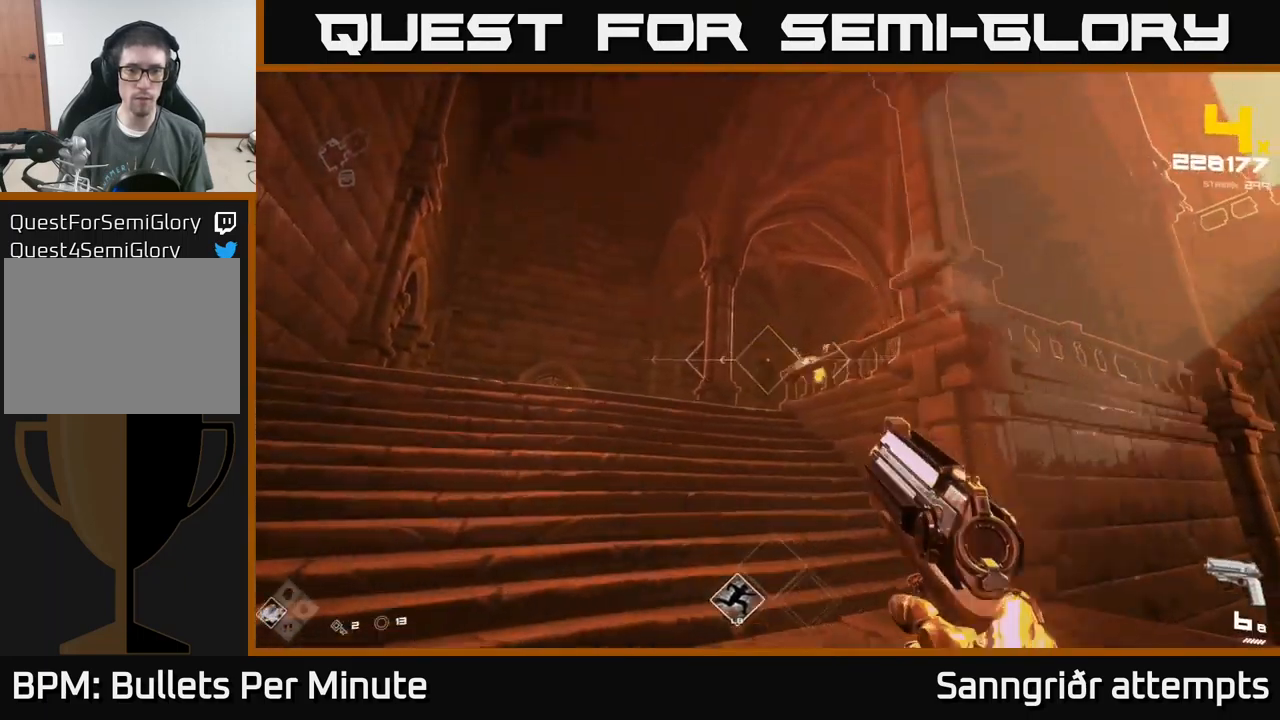
{"buttons": ["R1"], "left_stick": "up-left", "right_stick": "down-right", "events": [[117, "left_stick", "center"], [134, "right_stick", "up-right"], [150, "R2", "down"], [184, "right_stick", "center"], [200, "left_stick", "up-left"], [234, "R2", "up"], [484, "right_stick", "down-right"], [500, "R1", "down"]]}
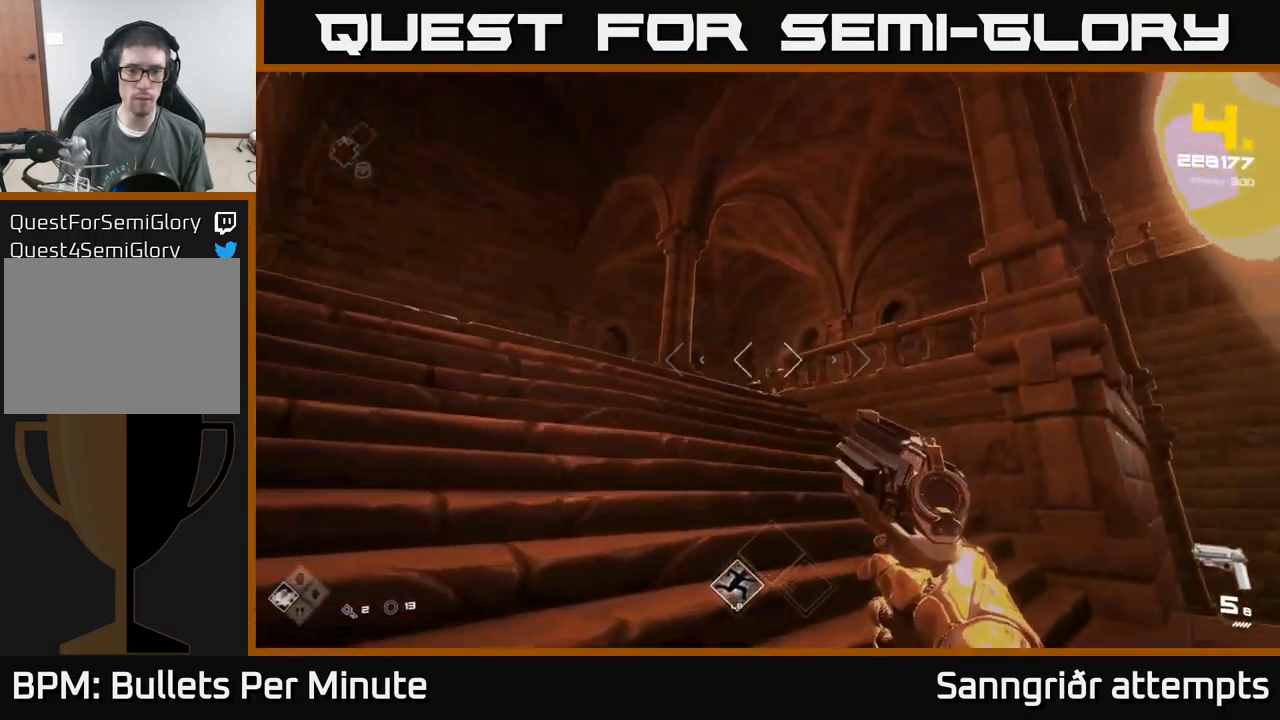
{"buttons": [], "left_stick": "center", "right_stick": "center", "events": [[84, "right_stick", "center"], [100, "R1", "up"], [400, "left_stick", "center"]]}
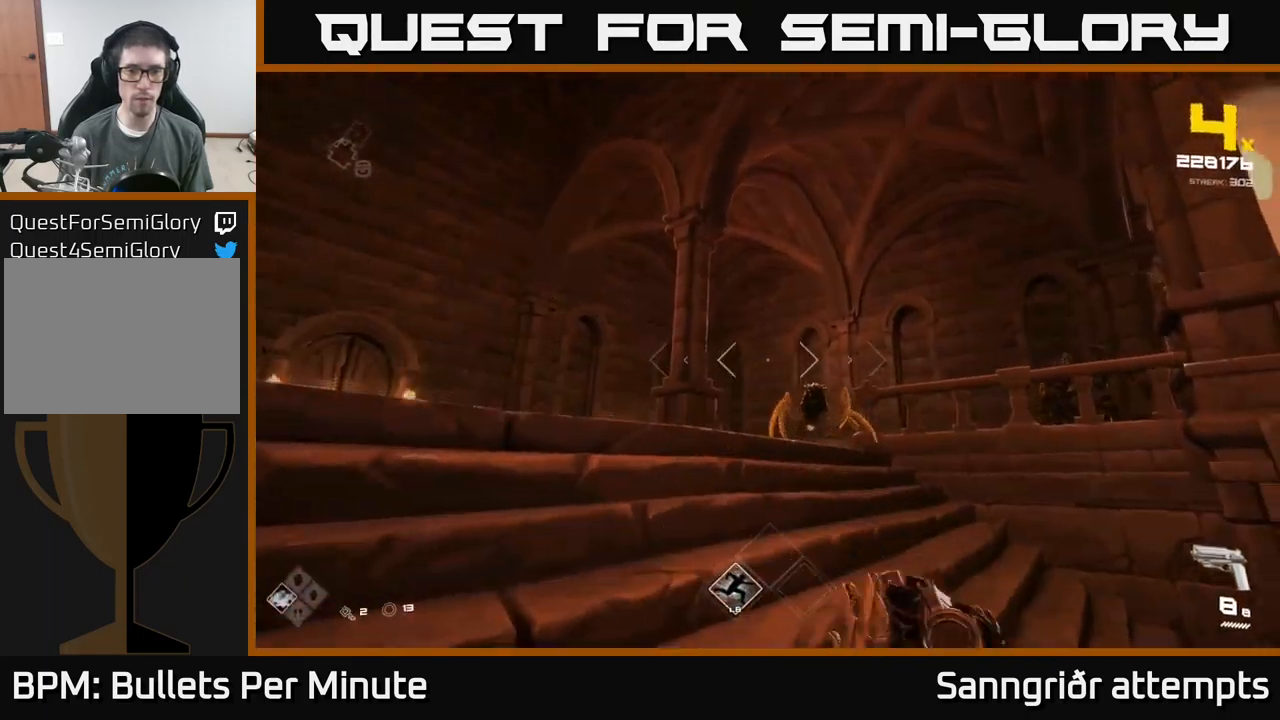
{"buttons": ["R2"], "left_stick": "right", "right_stick": "center", "events": [[50, "right_stick", "down-right"], [117, "R2", "down"], [134, "right_stick", "center"], [217, "left_stick", "down-right"], [234, "R2", "up"], [350, "right_stick", "up-left"], [450, "R2", "down"], [450, "left_stick", "right"], [450, "right_stick", "center"]]}
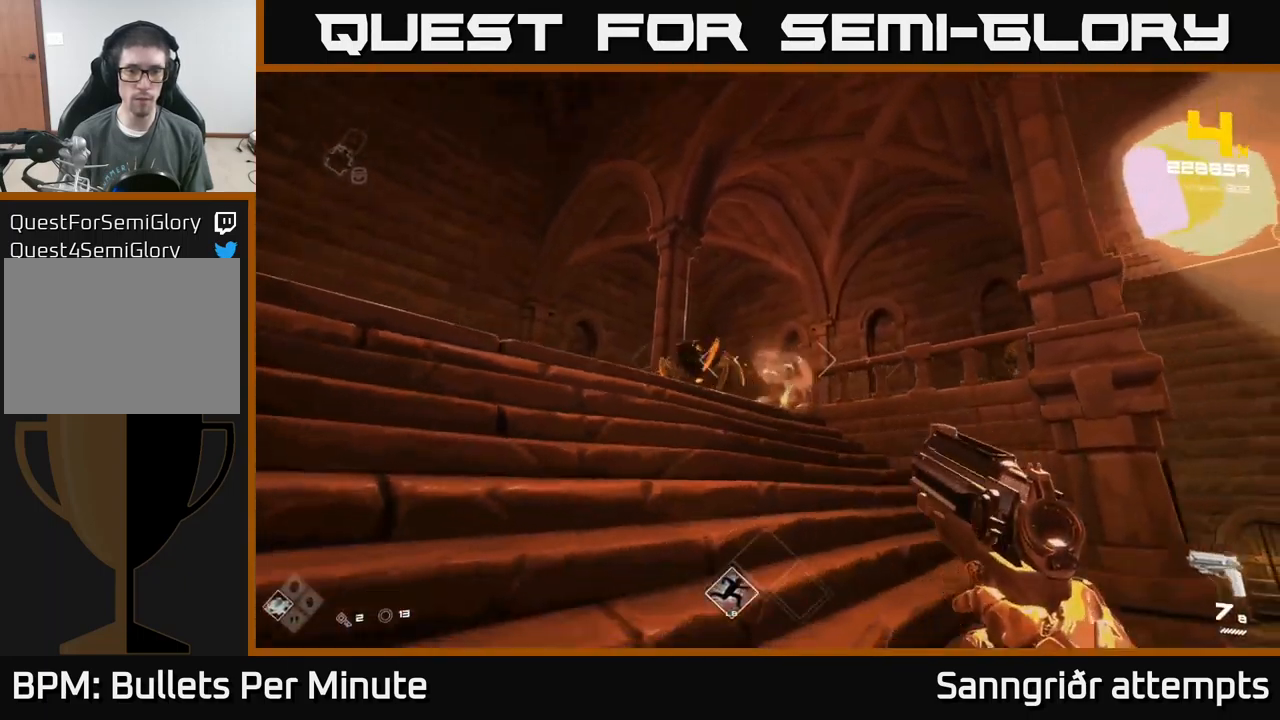
{"buttons": [], "left_stick": "down-right", "right_stick": "center", "events": [[67, "R2", "up"], [134, "right_stick", "left"], [284, "left_stick", "down-right"], [300, "R2", "down"], [317, "right_stick", "center"], [400, "R2", "up"]]}
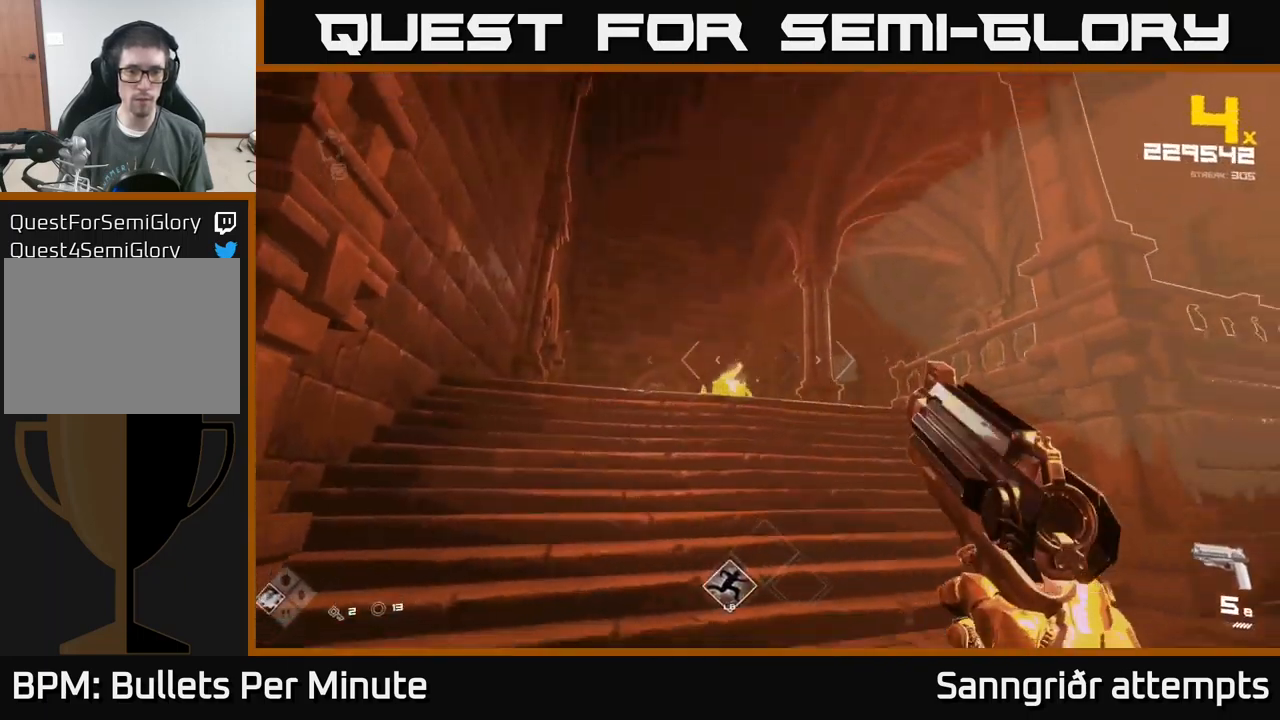
{"buttons": [], "left_stick": "down", "right_stick": "center", "events": [[100, "right_stick", "down-left"], [150, "R2", "down"], [184, "right_stick", "center"], [250, "R2", "up"], [301, "left_stick", "center"], [484, "left_stick", "down"]]}
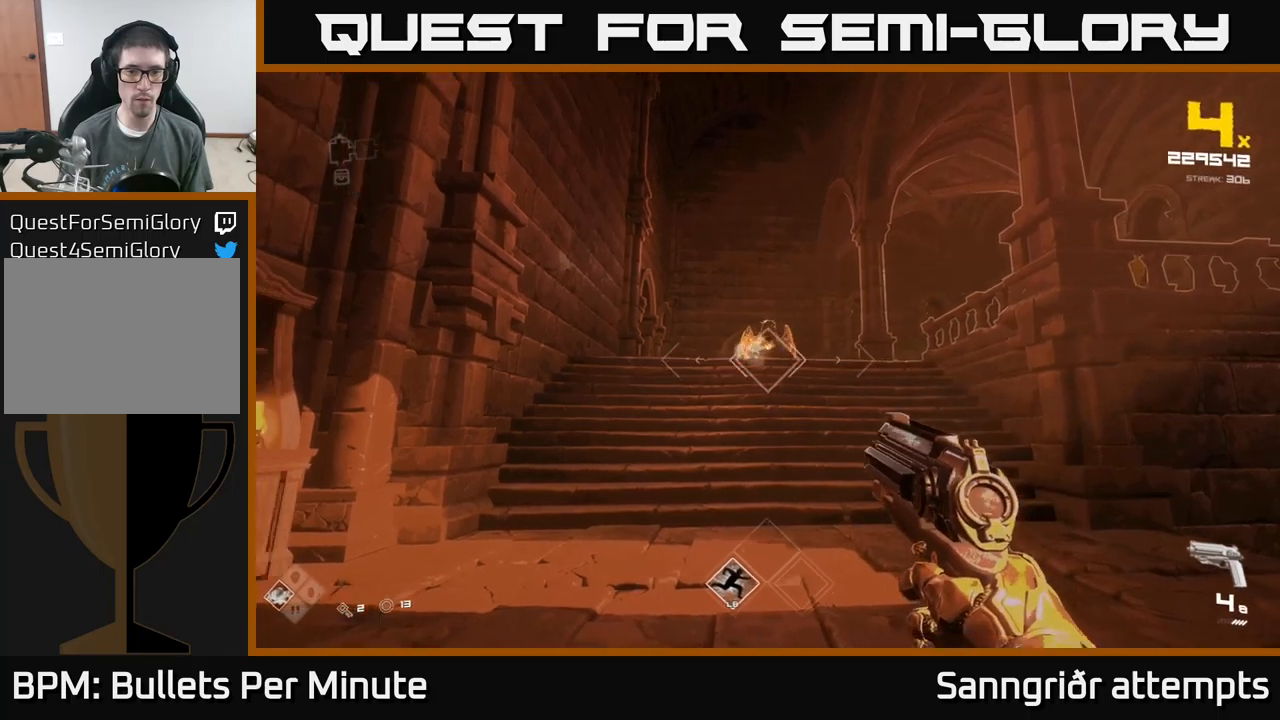
{"buttons": [], "left_stick": "down", "right_stick": "center", "events": [[50, "R2", "down"], [116, "R2", "up"], [150, "left_stick", "center"], [266, "left_stick", "down"], [366, "R2", "down"], [433, "R2", "up"]]}
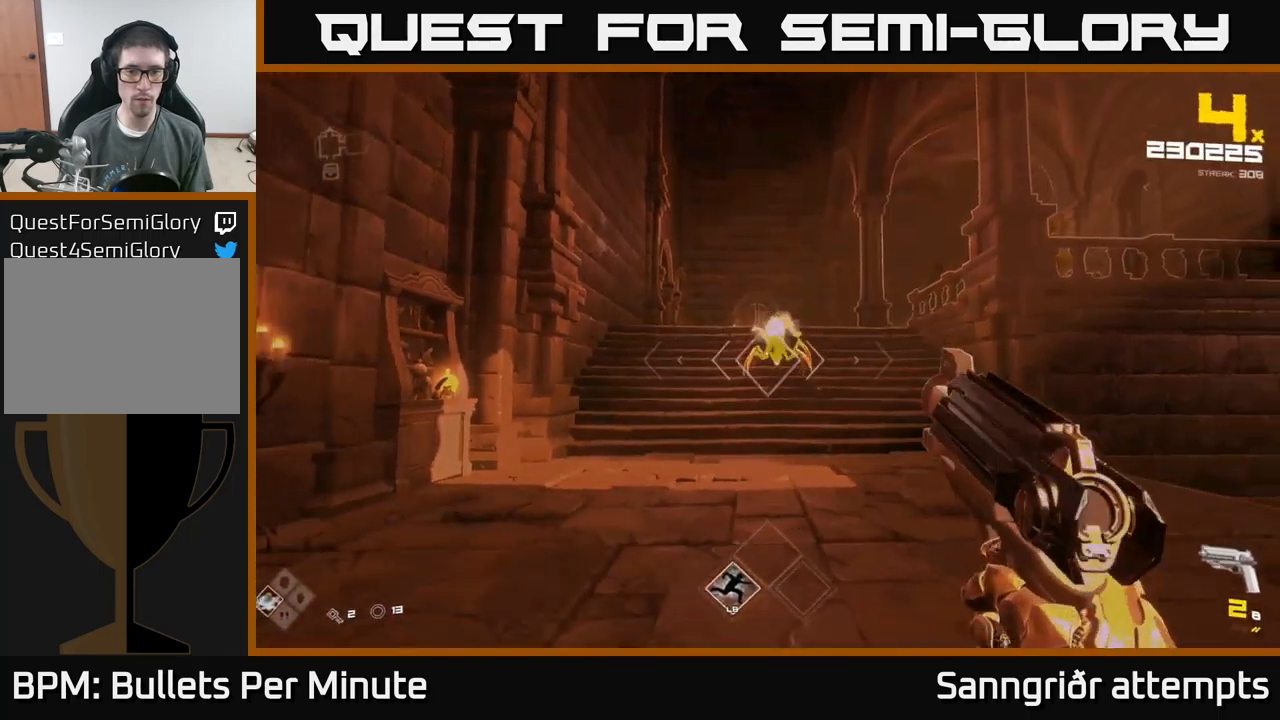
{"buttons": [], "left_stick": "down", "right_stick": "center", "events": [[100, "left_stick", "center"], [233, "R2", "down"], [233, "left_stick", "down"], [316, "R2", "up"], [350, "left_stick", "center"], [500, "left_stick", "down"]]}
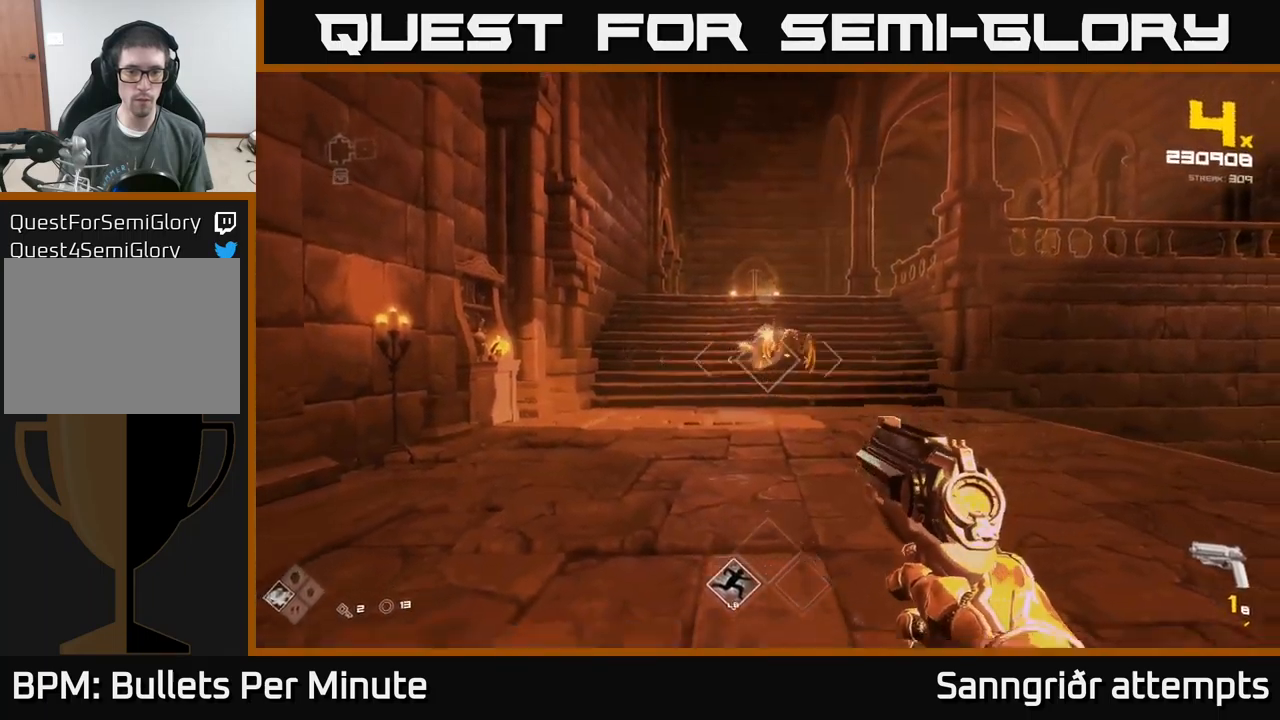
{"buttons": ["R2"], "left_stick": "center", "right_stick": "center", "events": [[33, "R2", "down"], [150, "R2", "up"], [150, "left_stick", "center"], [283, "left_stick", "right"], [350, "right_stick", "up-right"], [433, "R2", "down"], [433, "left_stick", "center"], [433, "right_stick", "center"]]}
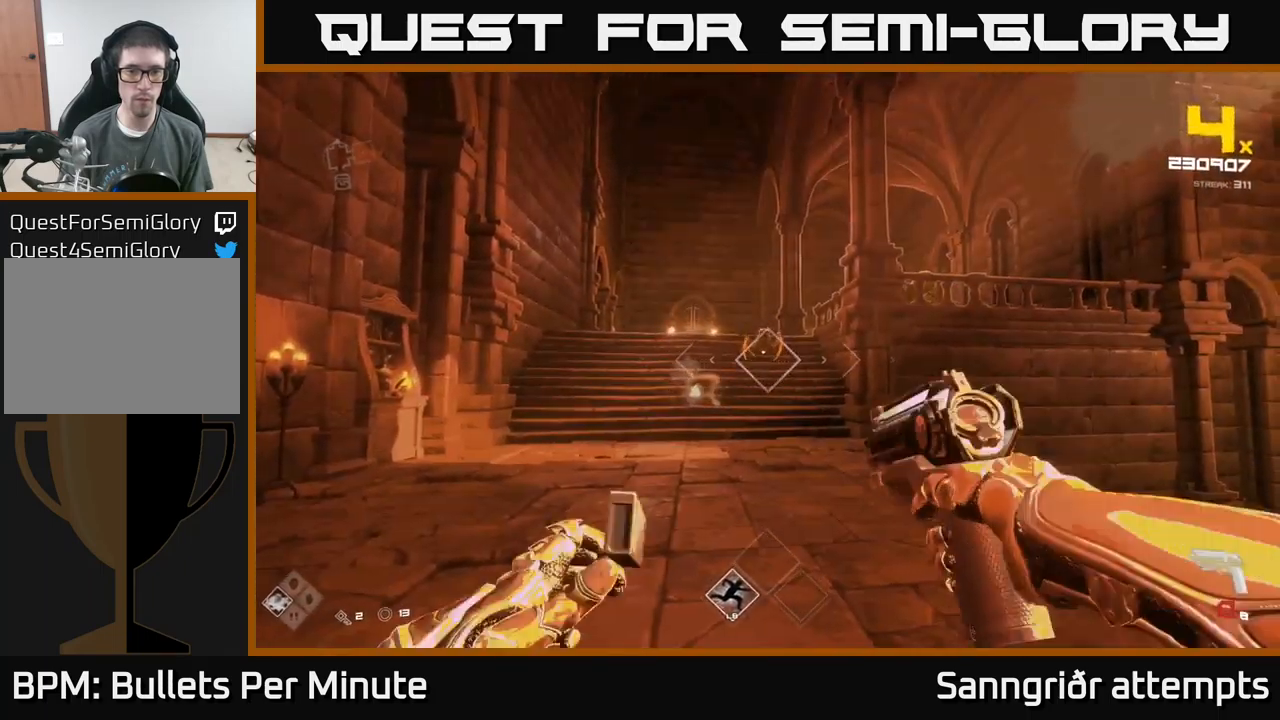
{"buttons": [], "left_stick": "center", "right_stick": "down-left", "events": [[33, "R2", "up"], [250, "R2", "down"], [300, "left_stick", "down-right"], [333, "R2", "up"], [433, "left_stick", "down-left"], [483, "left_stick", "center"], [483, "right_stick", "down-left"]]}
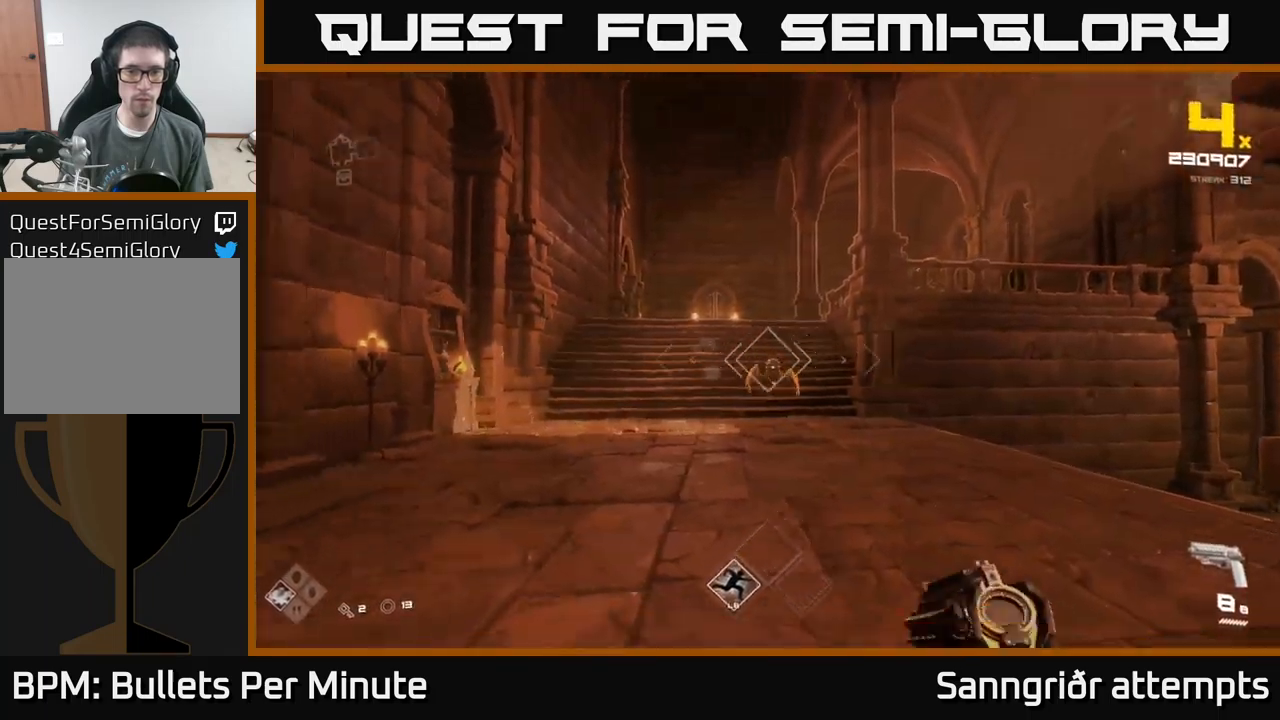
{"buttons": [], "left_stick": "center", "right_stick": "center", "events": [[50, "R2", "down"], [100, "right_stick", "center"], [116, "left_stick", "down-right"], [166, "R2", "up"], [266, "left_stick", "center"], [416, "R2", "down"], [483, "R2", "up"]]}
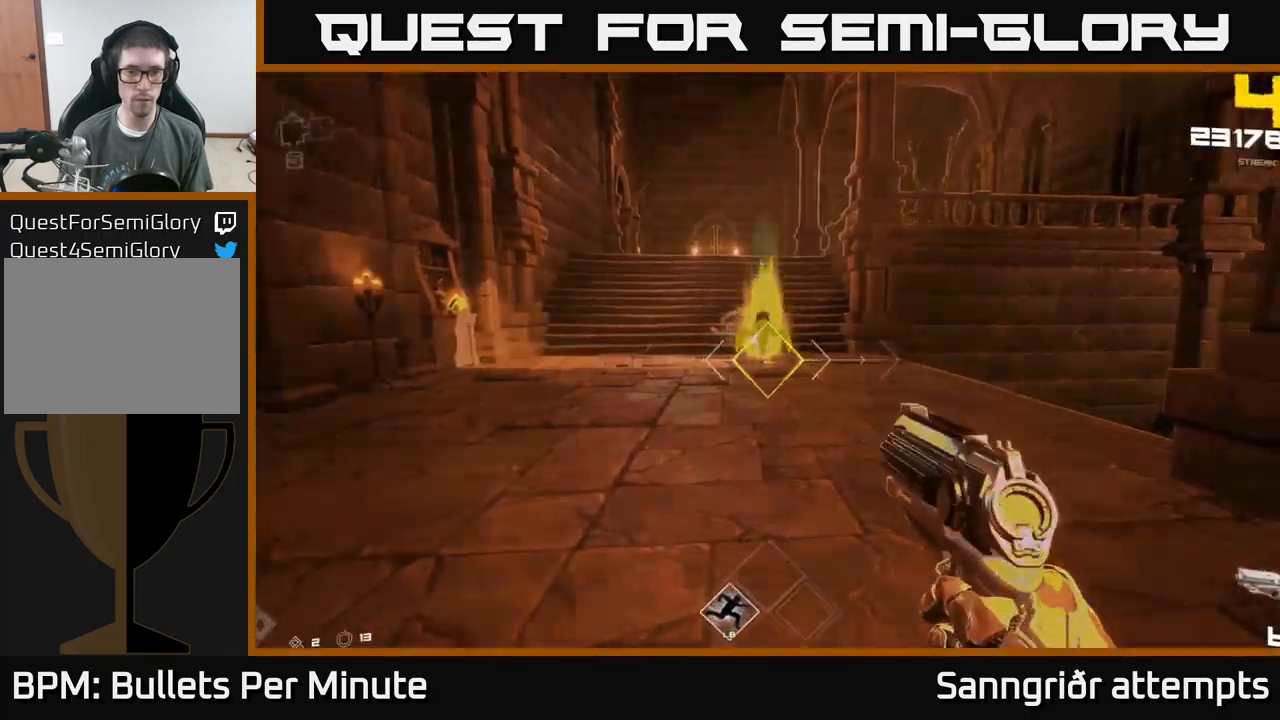
{"buttons": [], "left_stick": "up", "right_stick": "center", "events": [[50, "left_stick", "right"], [133, "left_stick", "down-right"], [283, "R2", "down"], [333, "left_stick", "right"], [383, "R2", "up"], [466, "left_stick", "up"]]}